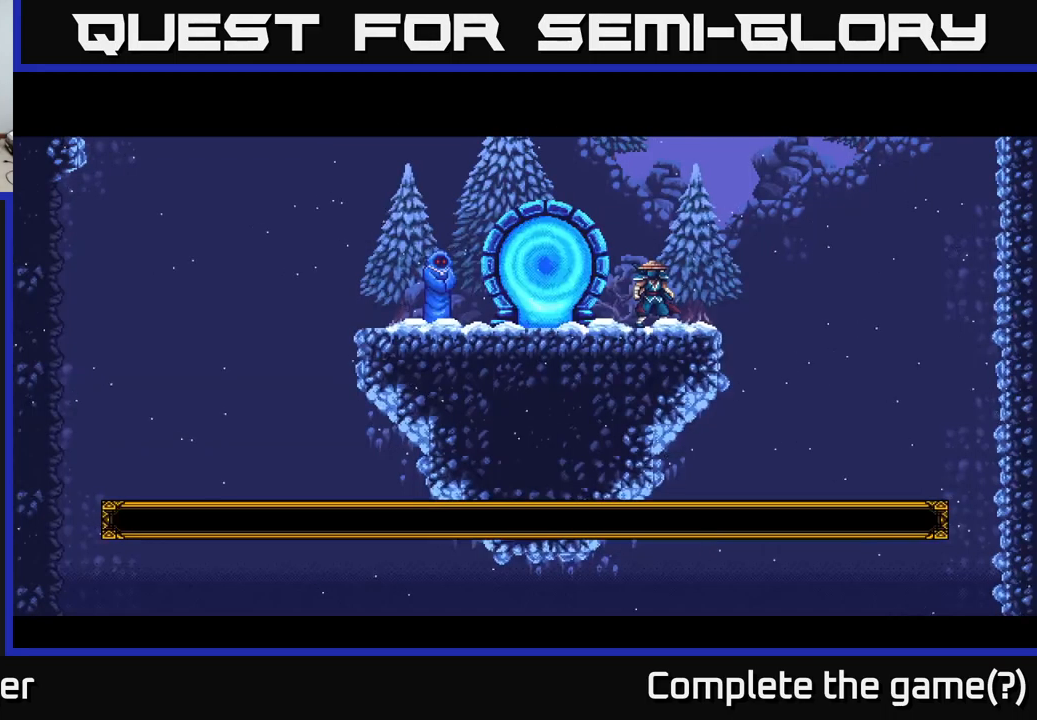
Gameplay with a controller (Xbox layout); each line is a JSON object with the inputs held at the frame after it. "events" lists button and stick changes between this image and that frame as [ms after this image, input, new state], when the widget could be followed in between. Not read: left_stick.
{"buttons": [], "right_stick": "center", "events": []}
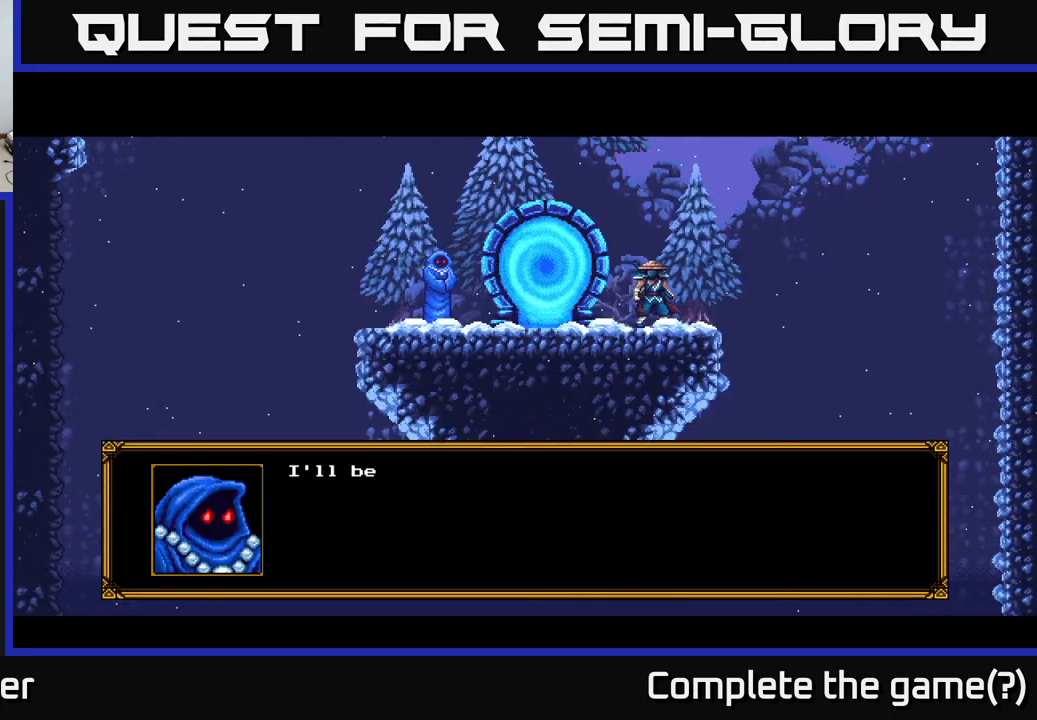
{"buttons": [], "right_stick": "center", "events": []}
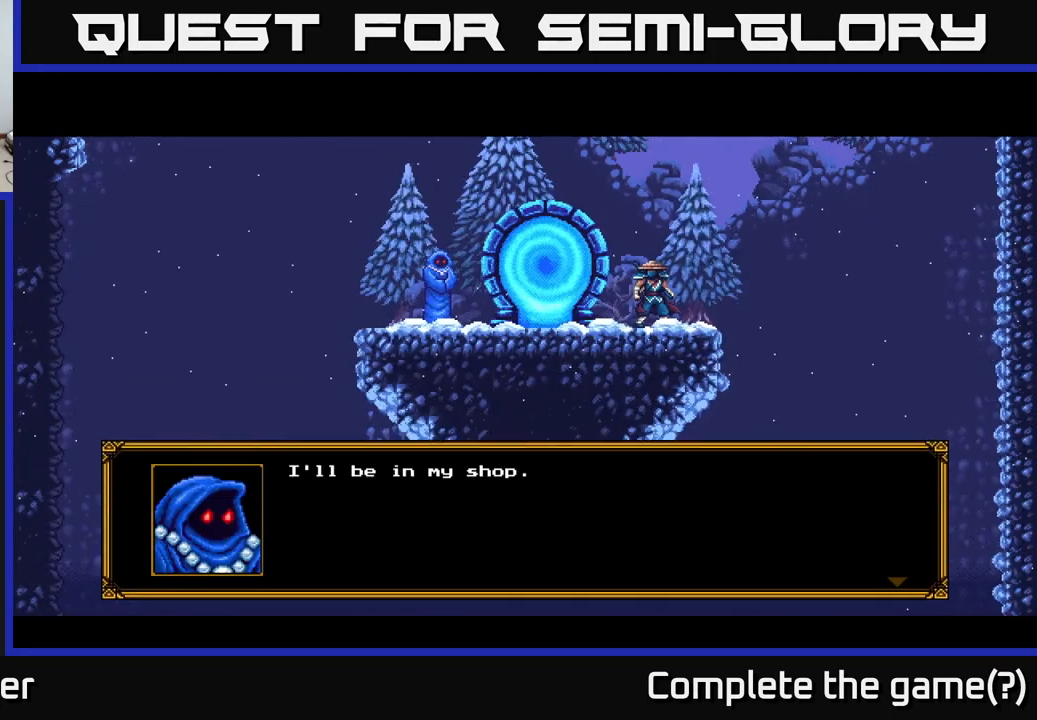
{"buttons": [], "right_stick": "center", "events": [[116, "A", "down"], [383, "A", "up"]]}
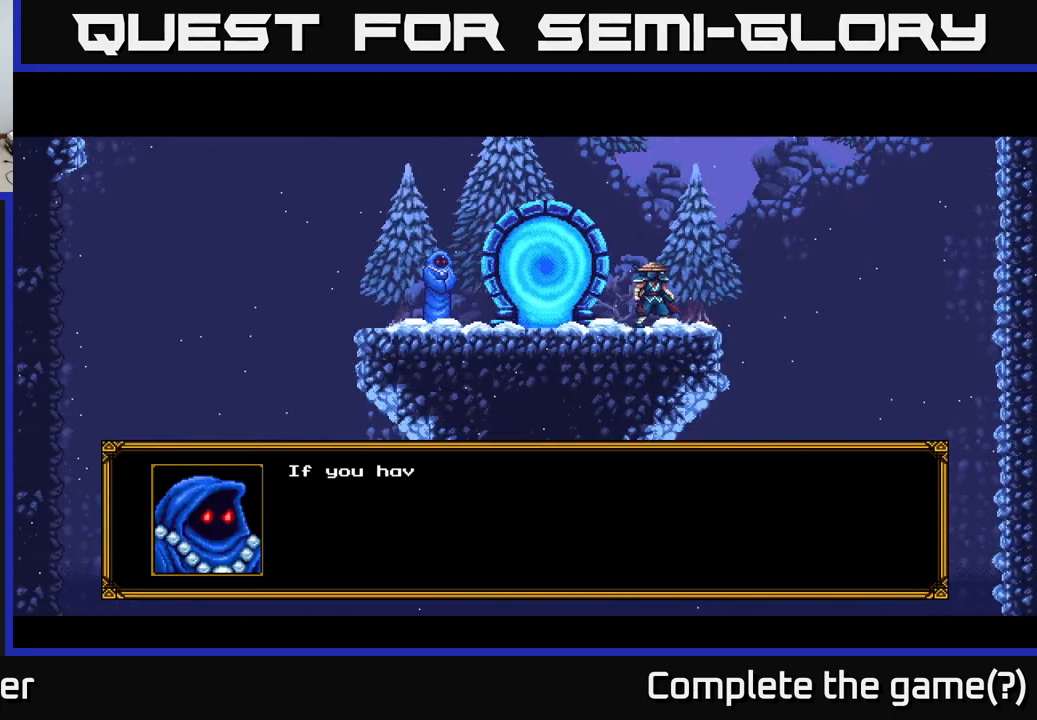
{"buttons": ["A"], "right_stick": "center", "events": [[383, "A", "down"]]}
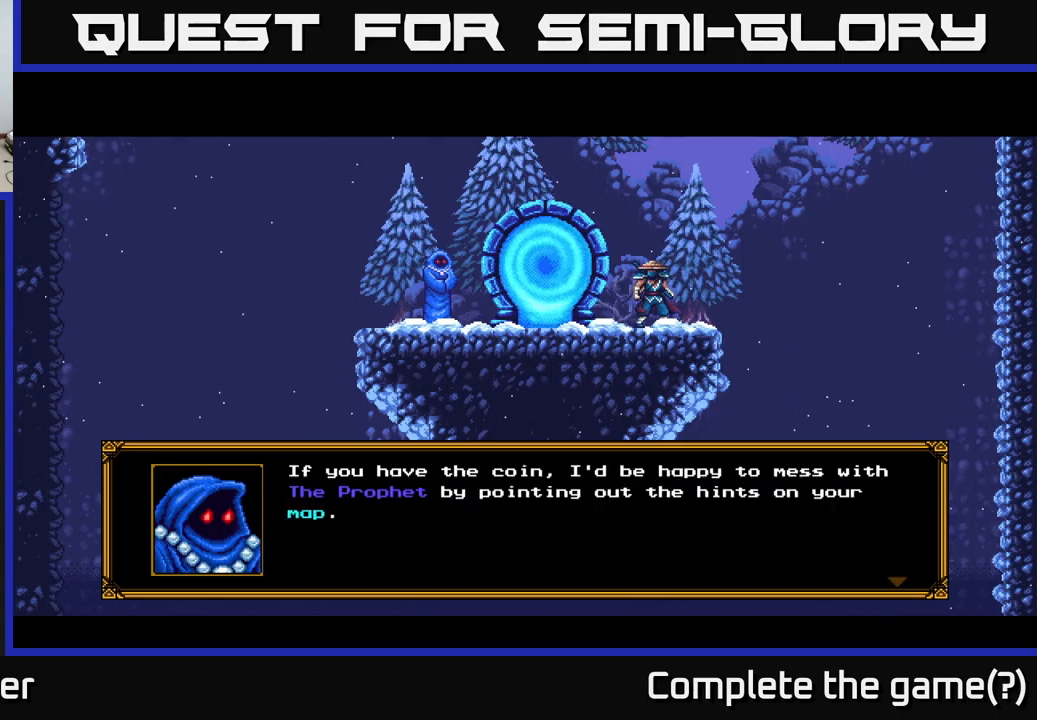
{"buttons": [], "right_stick": "center", "events": [[200, "A", "up"]]}
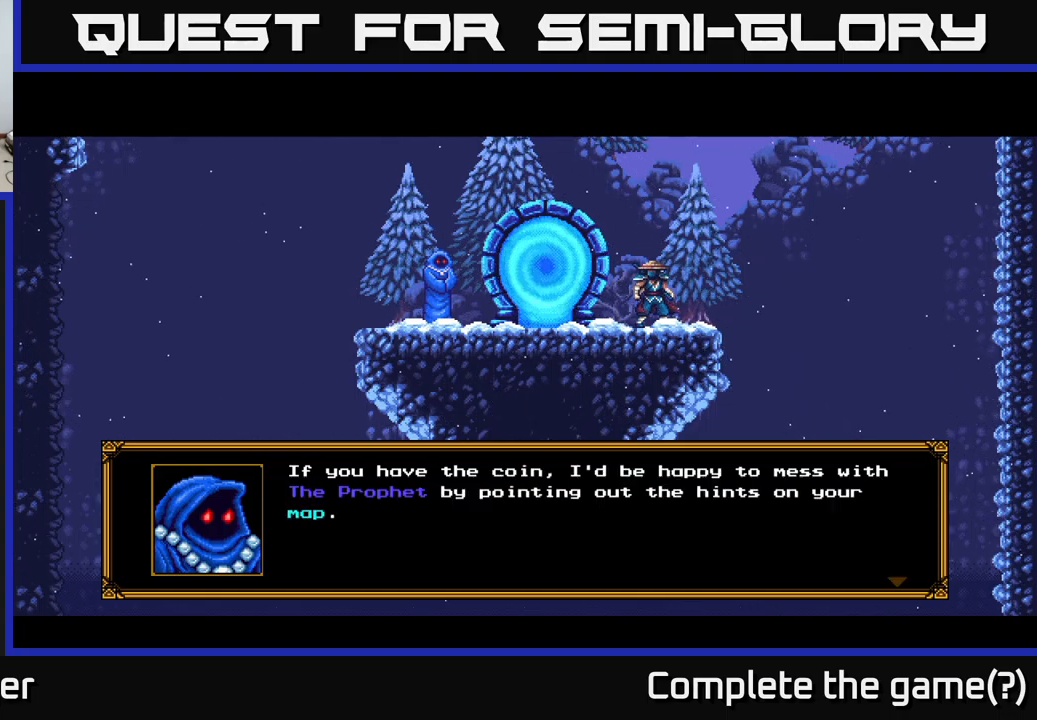
{"buttons": [], "right_stick": "center", "events": []}
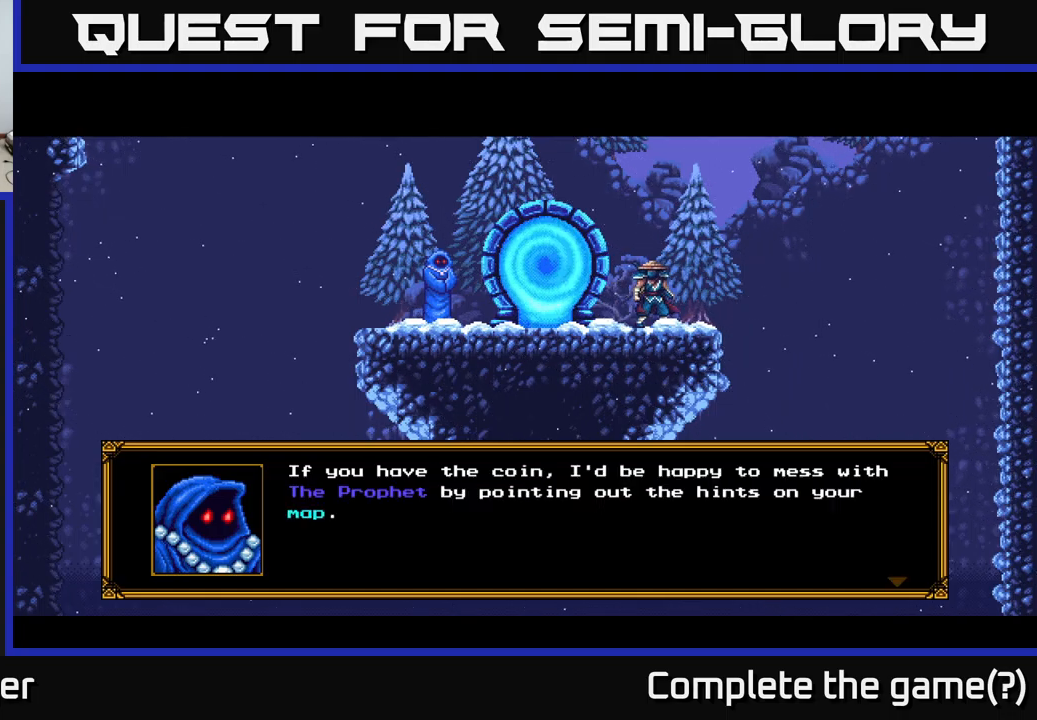
{"buttons": [], "right_stick": "center", "events": []}
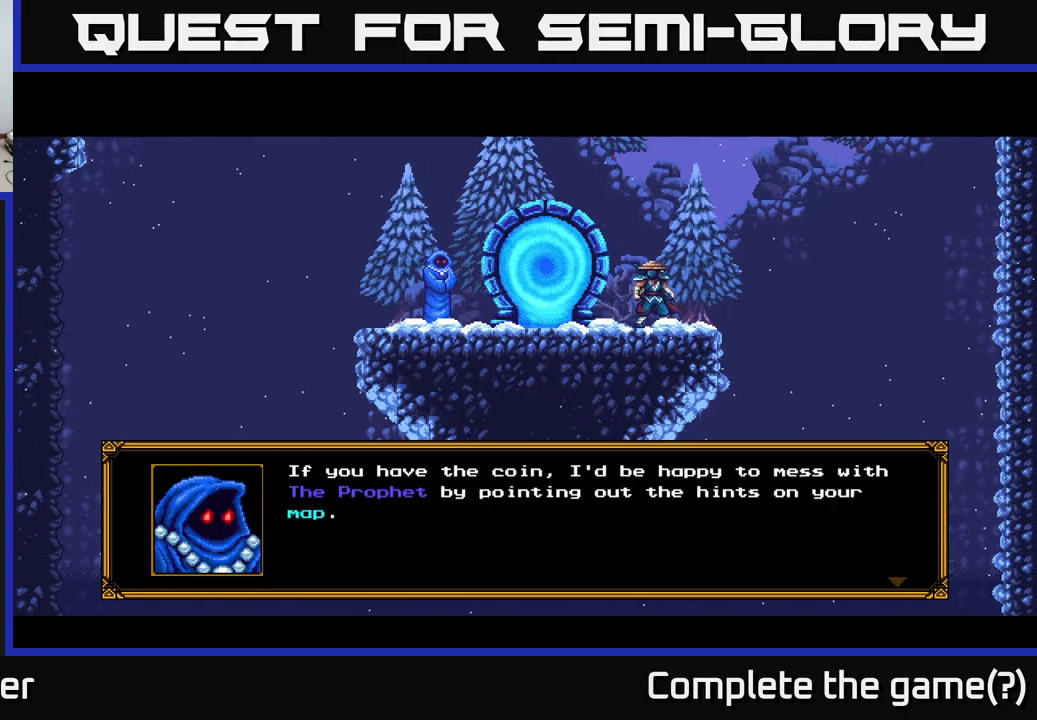
{"buttons": [], "right_stick": "center", "events": []}
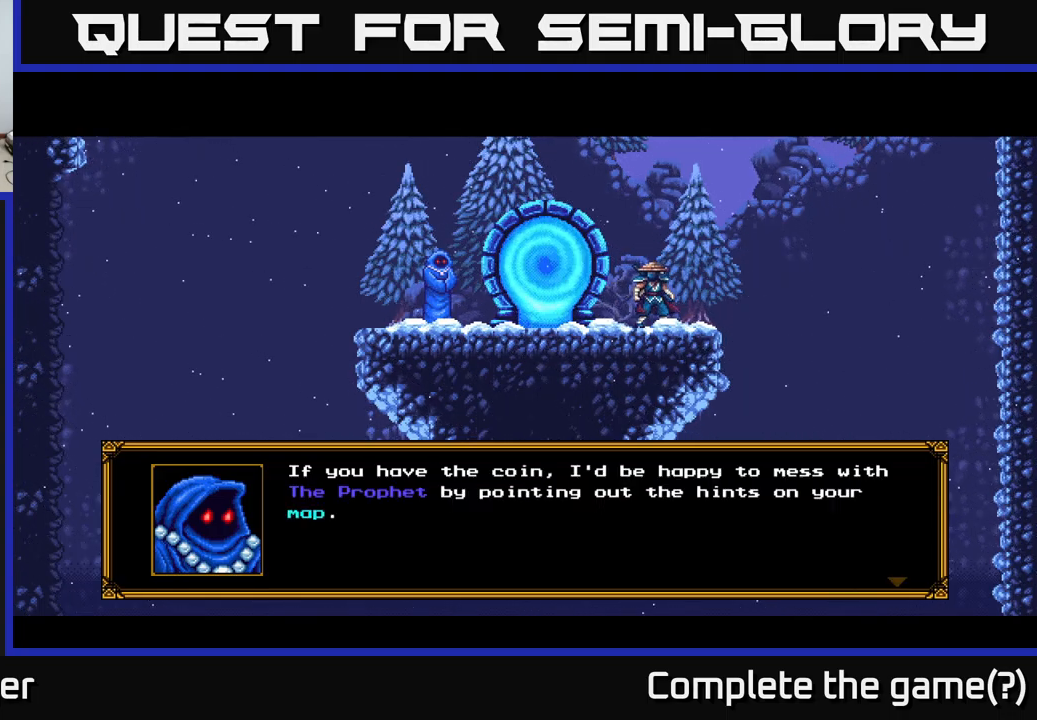
{"buttons": [], "right_stick": "center", "events": []}
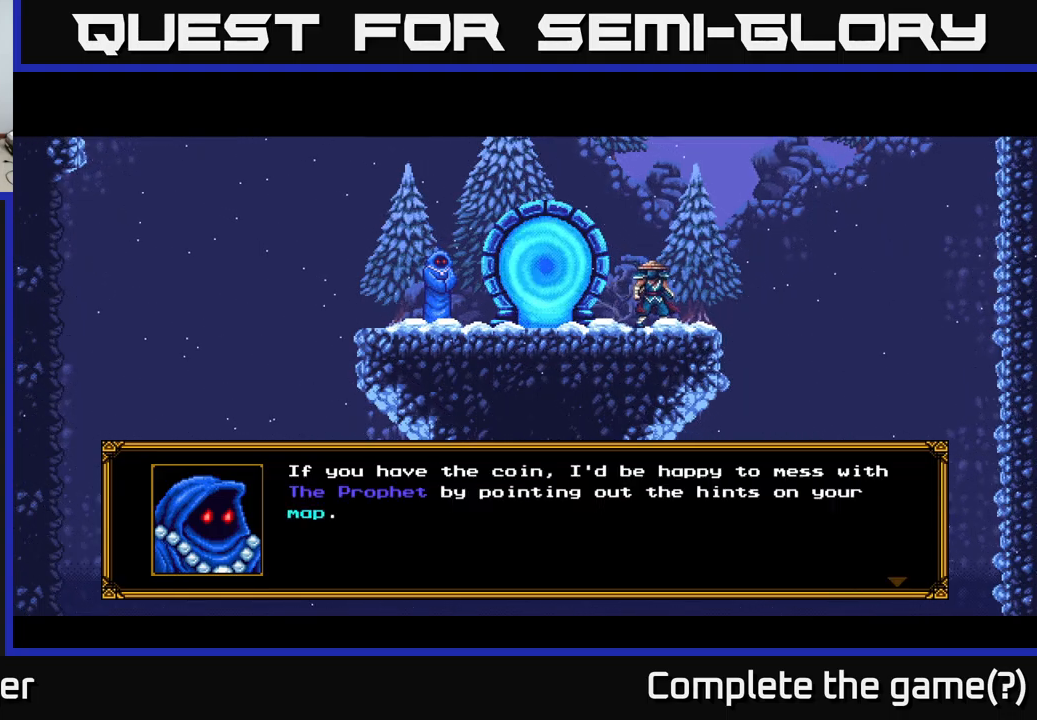
{"buttons": [], "right_stick": "center", "events": []}
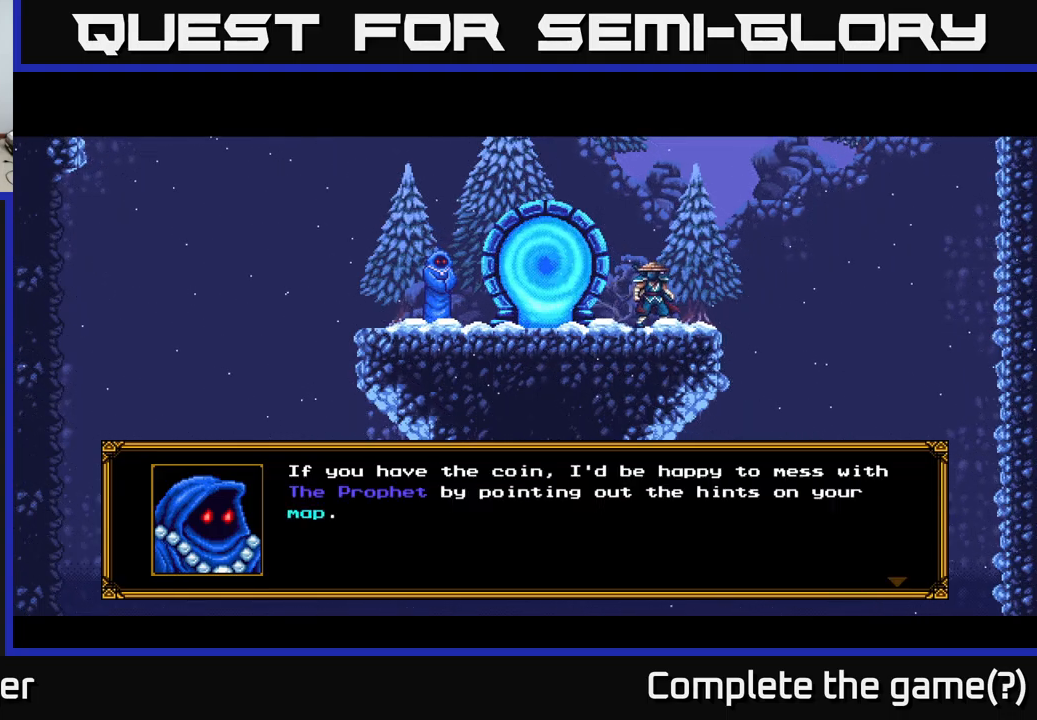
{"buttons": [], "right_stick": "center", "events": []}
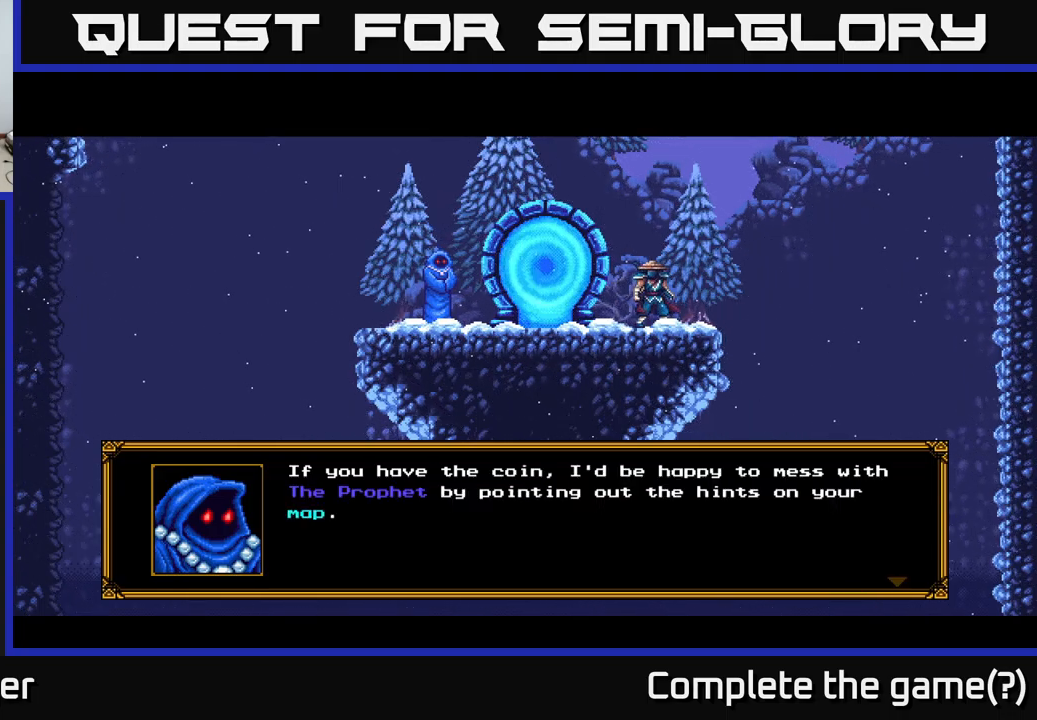
{"buttons": [], "right_stick": "center", "events": [[50, "A", "down"], [183, "A", "up"]]}
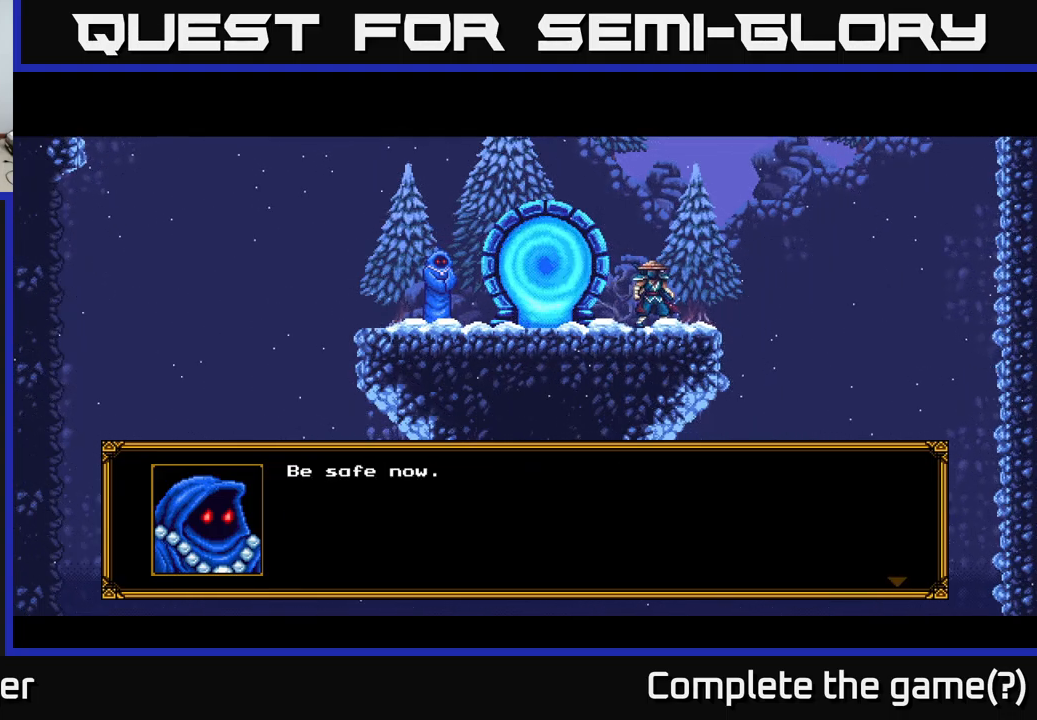
{"buttons": [], "right_stick": "center", "events": [[233, "A", "down"], [433, "A", "up"]]}
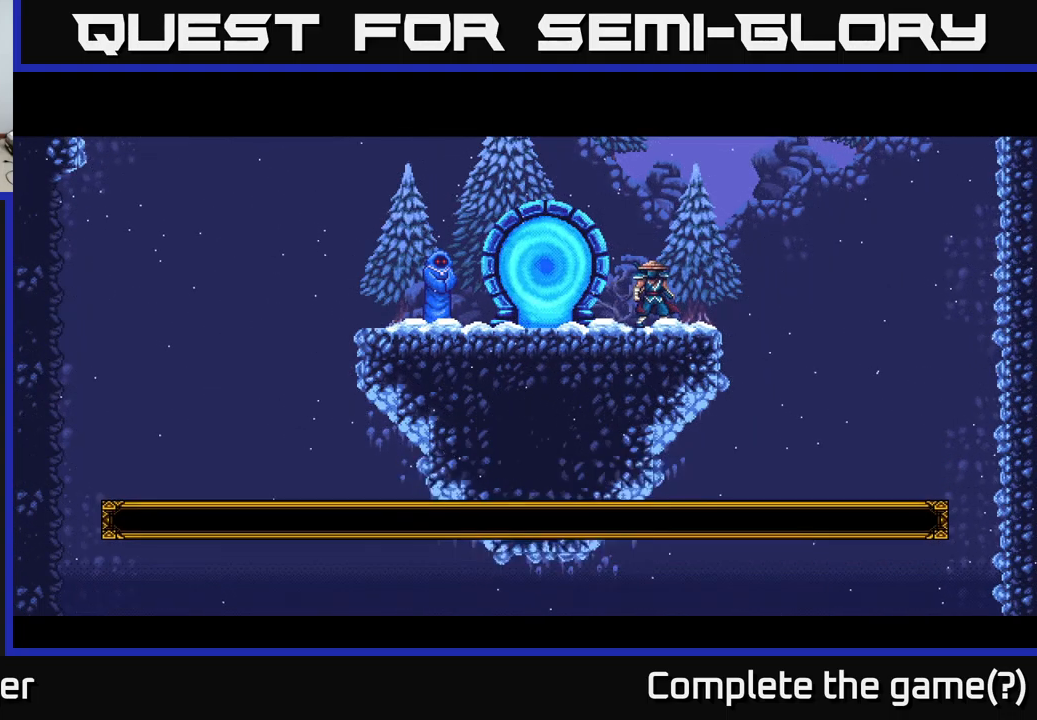
{"buttons": ["DPAD_LEFT"], "right_stick": "center", "events": [[299, "DPAD_LEFT", "down"]]}
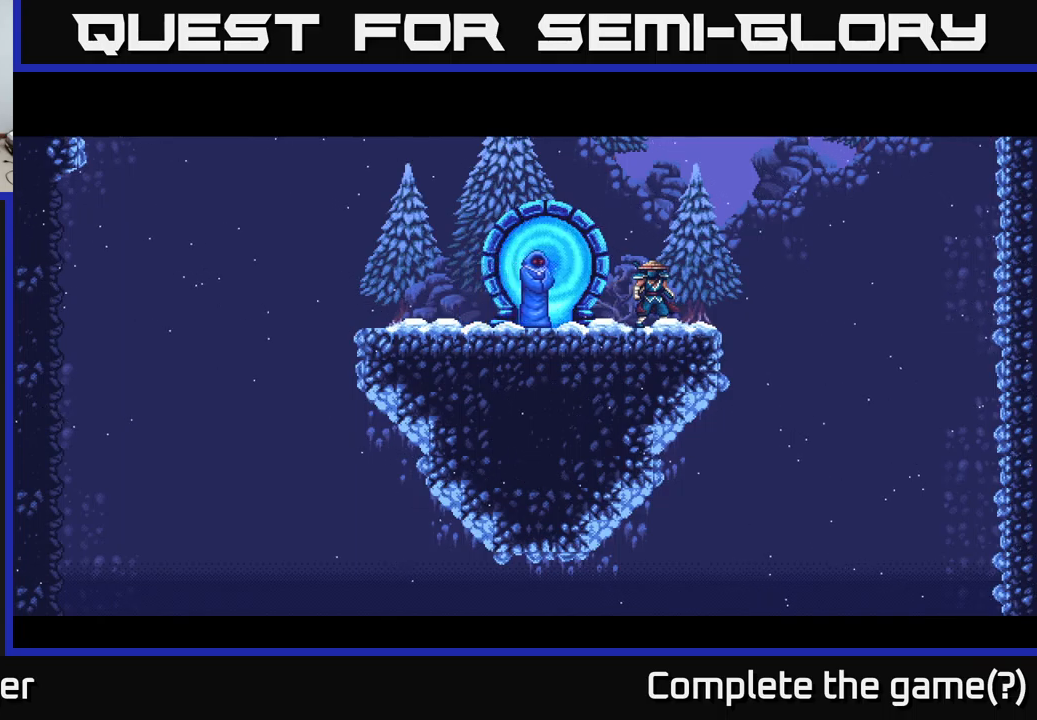
{"buttons": ["A", "DPAD_LEFT"], "right_stick": "center", "events": [[250, "DPAD_LEFT", "up"], [367, "DPAD_LEFT", "down"], [467, "A", "down"]]}
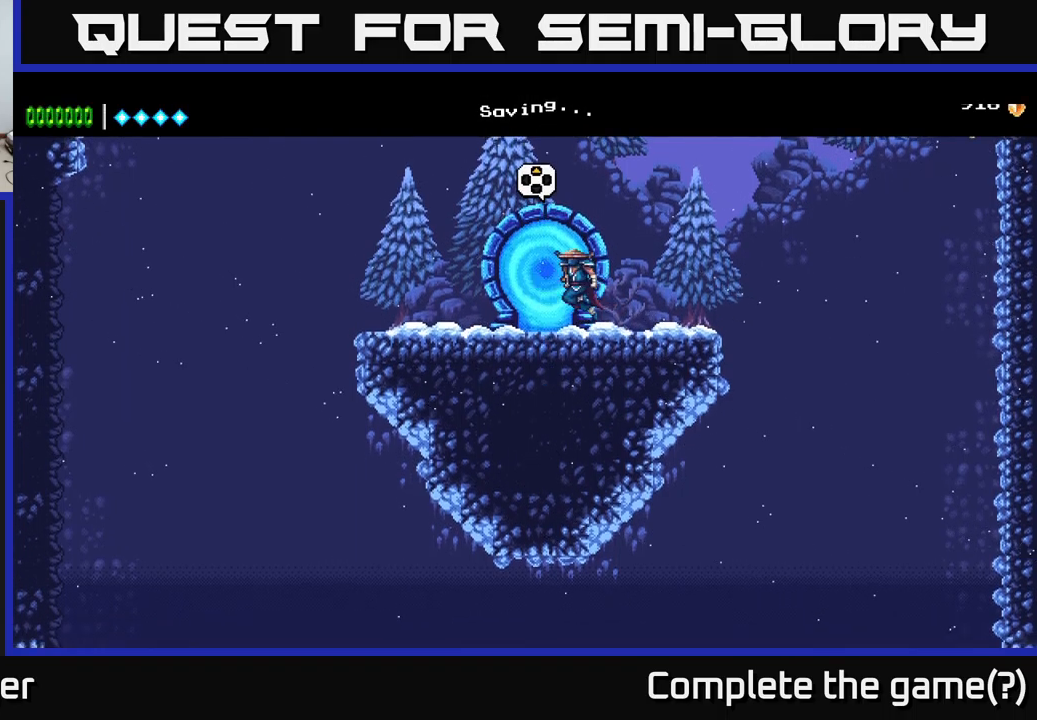
{"buttons": [], "right_stick": "center", "events": [[367, "DPAD_LEFT", "up"], [450, "A", "up"]]}
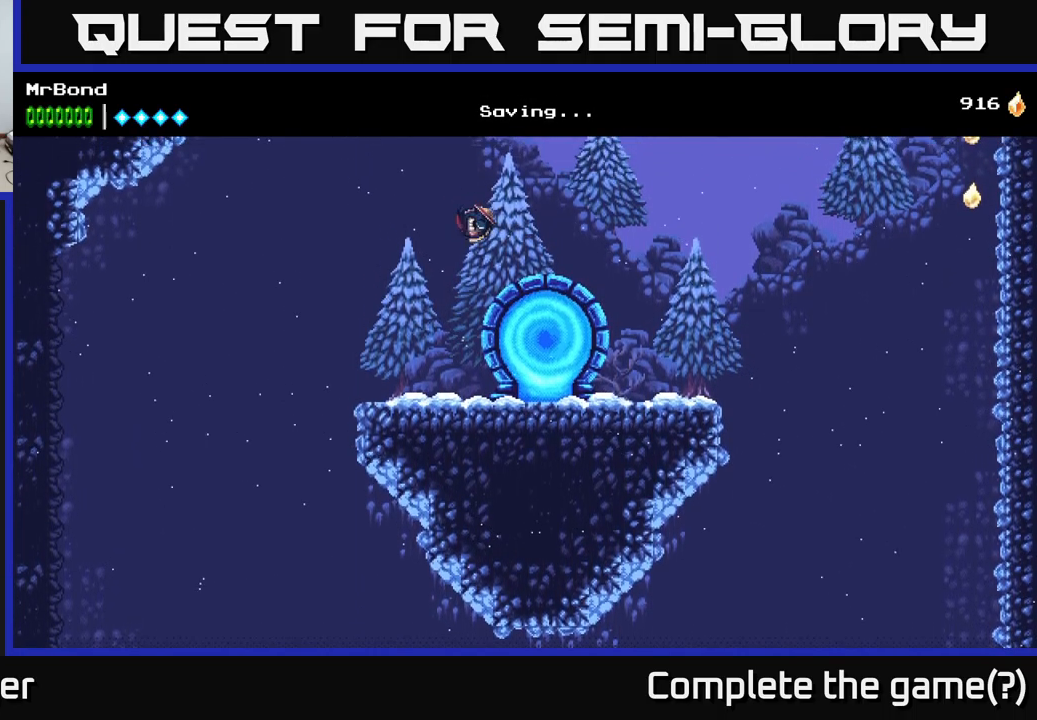
{"buttons": [], "right_stick": "up", "events": [[117, "DPAD_RIGHT", "down"], [234, "DPAD_UP", "down"], [267, "DPAD_RIGHT", "up"], [317, "DPAD_LEFT", "down"], [350, "right_stick", "up"], [384, "DPAD_UP", "up"], [434, "DPAD_LEFT", "up"]]}
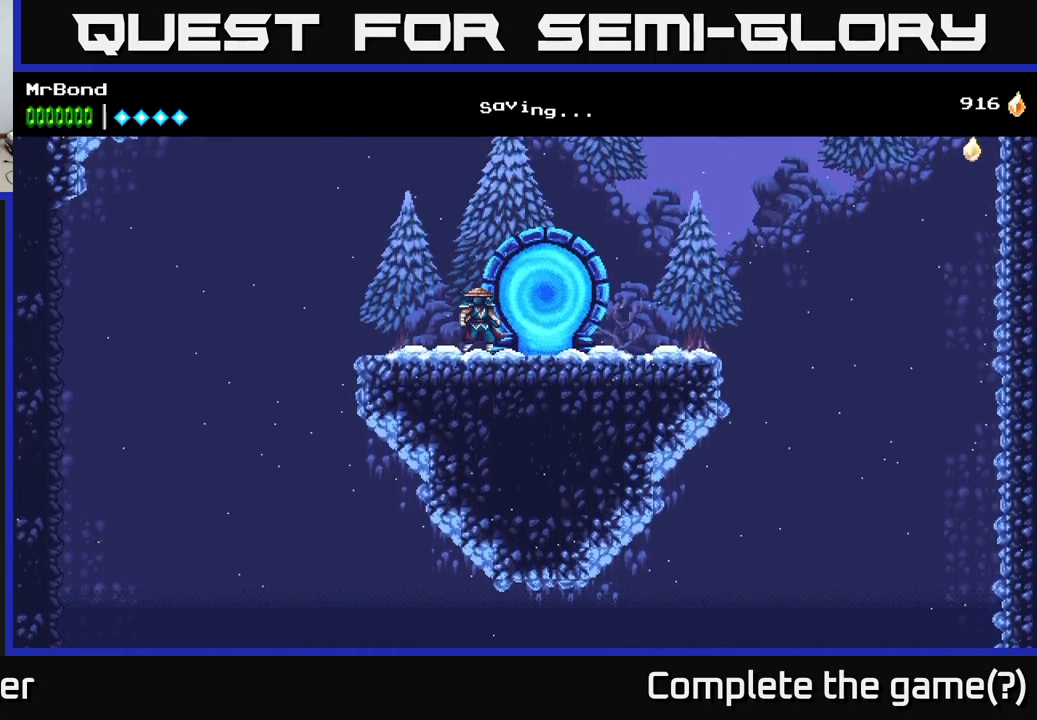
{"buttons": ["DPAD_RIGHT"], "right_stick": "up", "events": [[350, "DPAD_RIGHT", "down"]]}
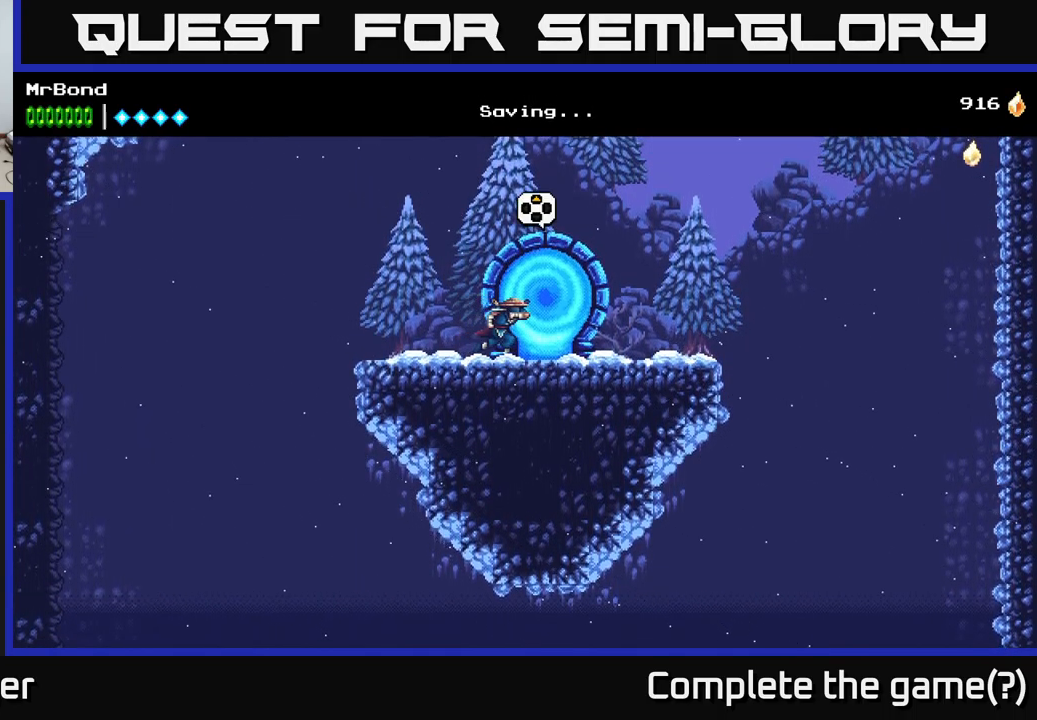
{"buttons": ["DPAD_RIGHT"], "right_stick": "center", "events": [[34, "DPAD_RIGHT", "up"], [34, "DPAD_UP", "down"], [150, "DPAD_RIGHT", "down"], [184, "DPAD_UP", "up"], [250, "right_stick", "center"]]}
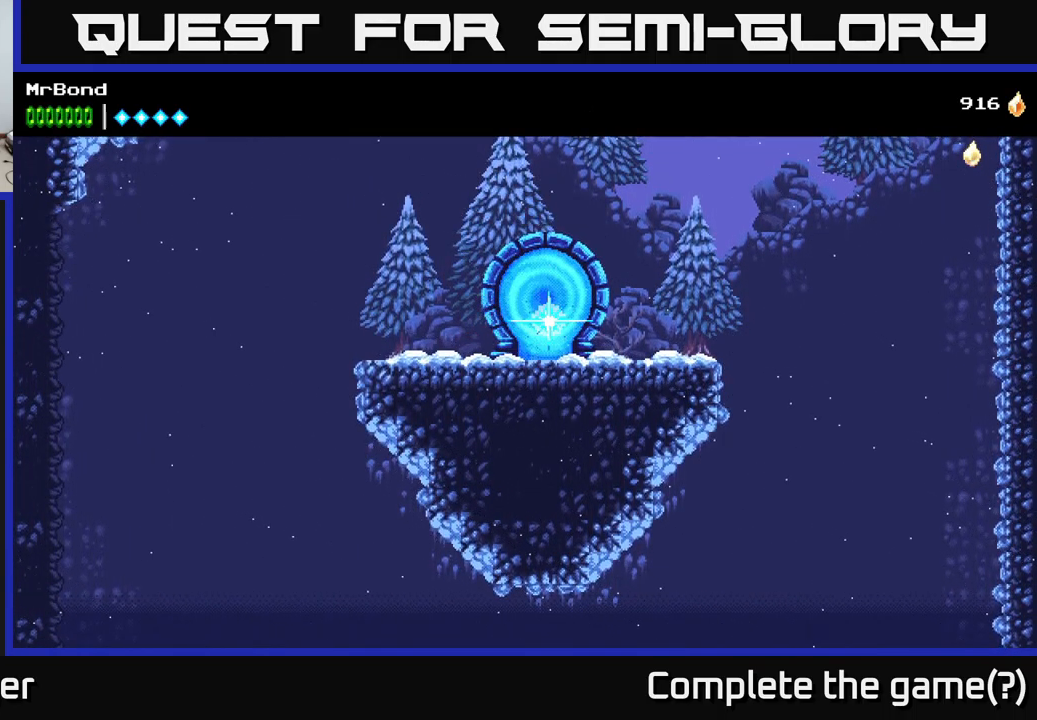
{"buttons": [], "right_stick": "center", "events": [[250, "DPAD_RIGHT", "up"]]}
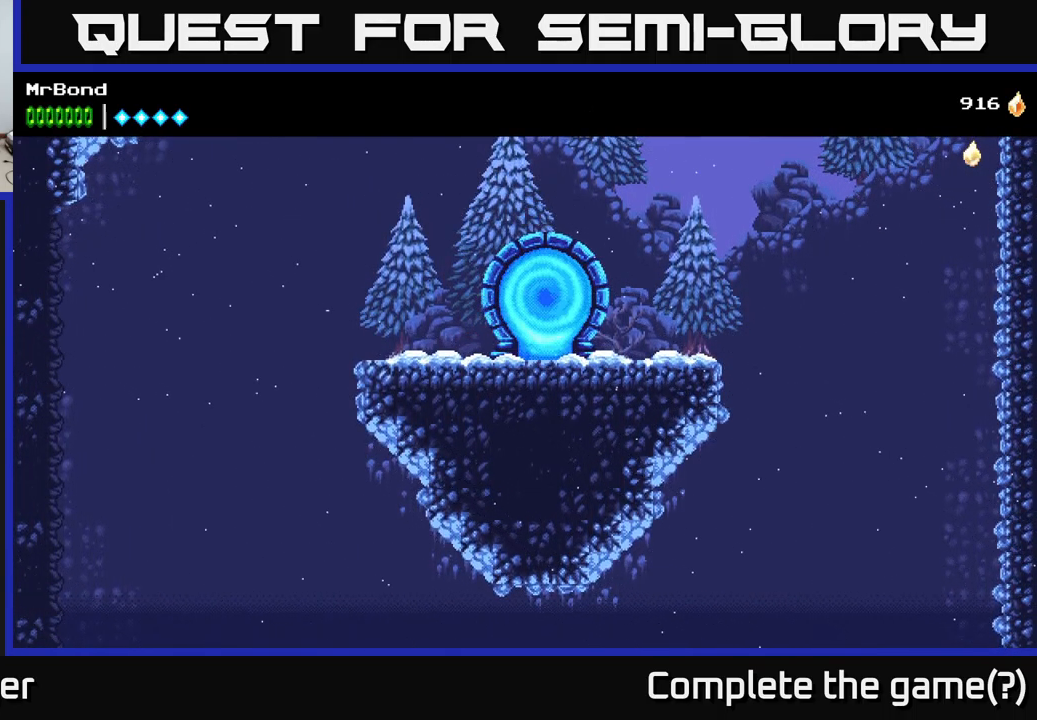
{"buttons": ["DPAD_RIGHT"], "right_stick": "center", "events": [[467, "DPAD_RIGHT", "down"]]}
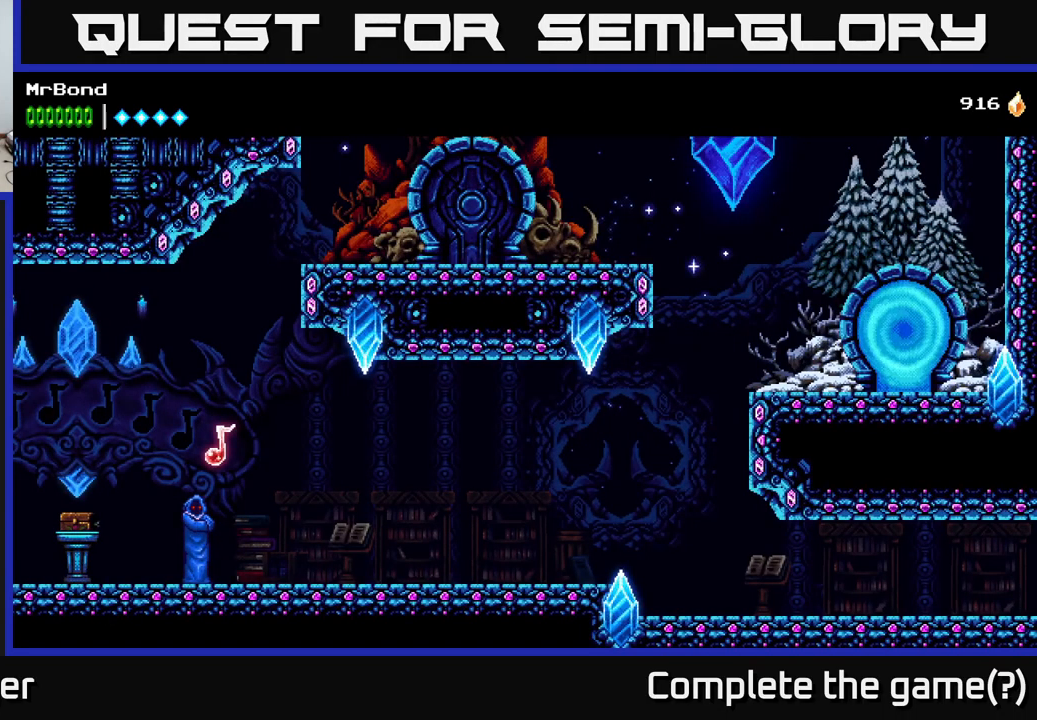
{"buttons": [], "right_stick": "center", "events": [[134, "DPAD_RIGHT", "up"], [267, "DPAD_LEFT", "down"], [367, "DPAD_LEFT", "up"]]}
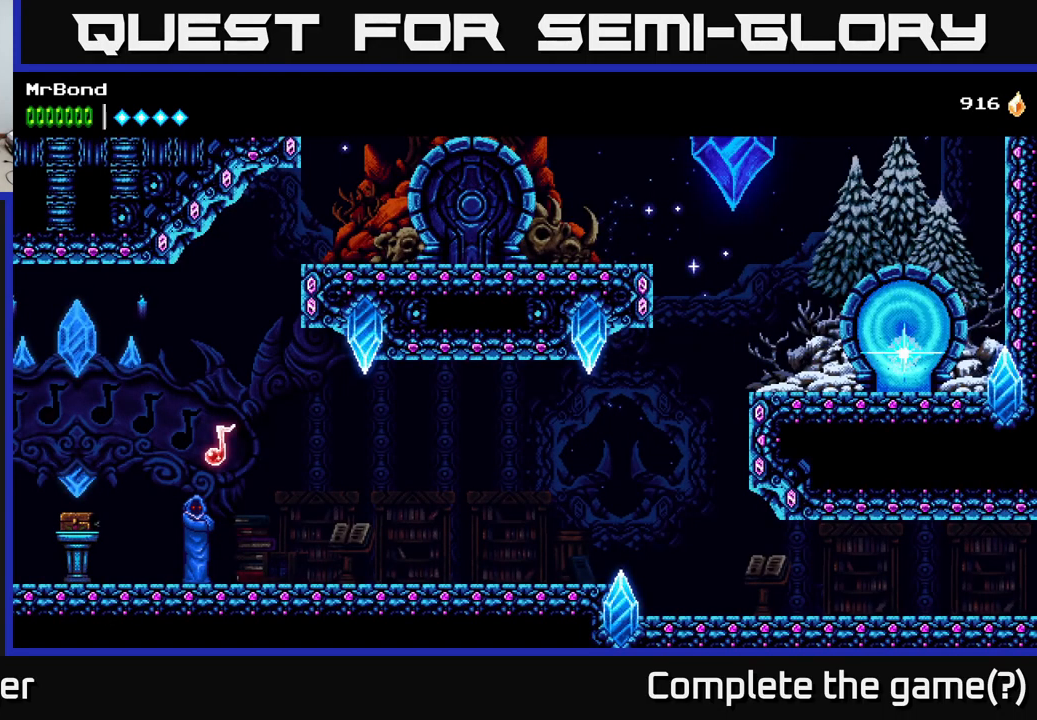
{"buttons": [], "right_stick": "center", "events": []}
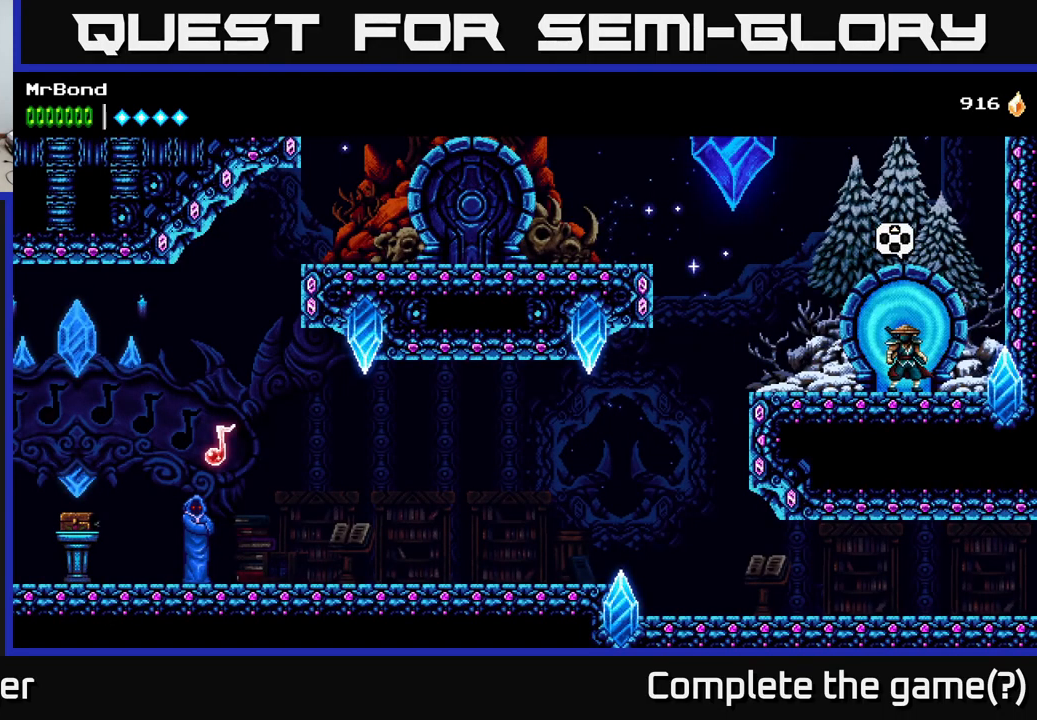
{"buttons": [], "right_stick": "center", "events": [[167, "DPAD_UP", "down"], [301, "DPAD_UP", "up"]]}
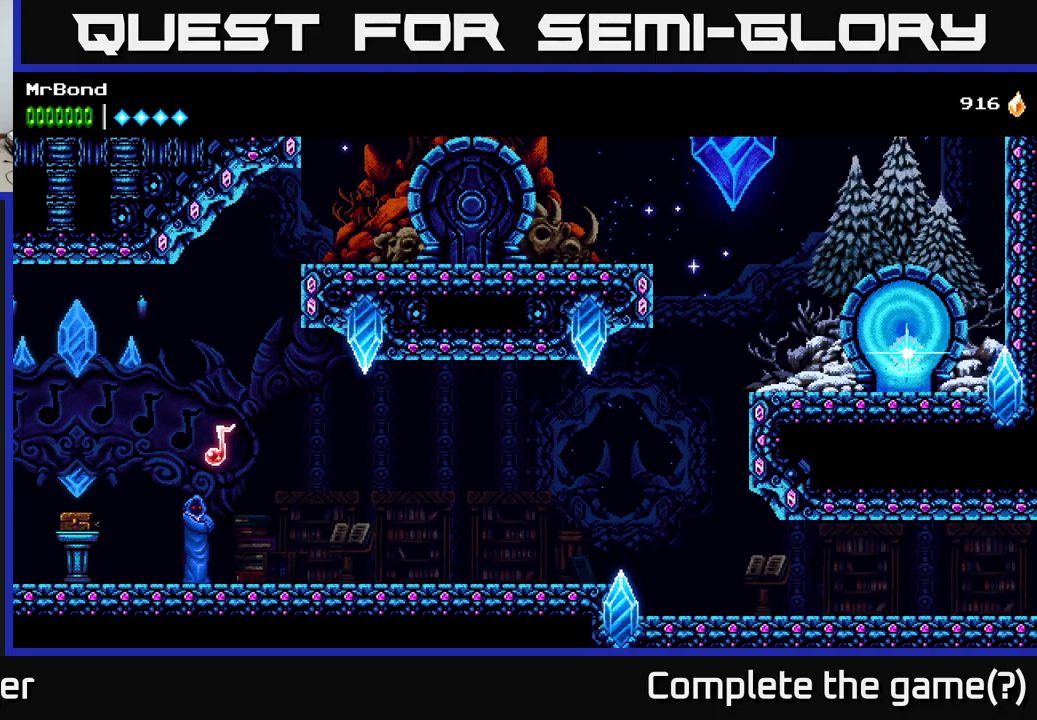
{"buttons": ["DPAD_RIGHT"], "right_stick": "center", "events": [[83, "DPAD_RIGHT", "down"]]}
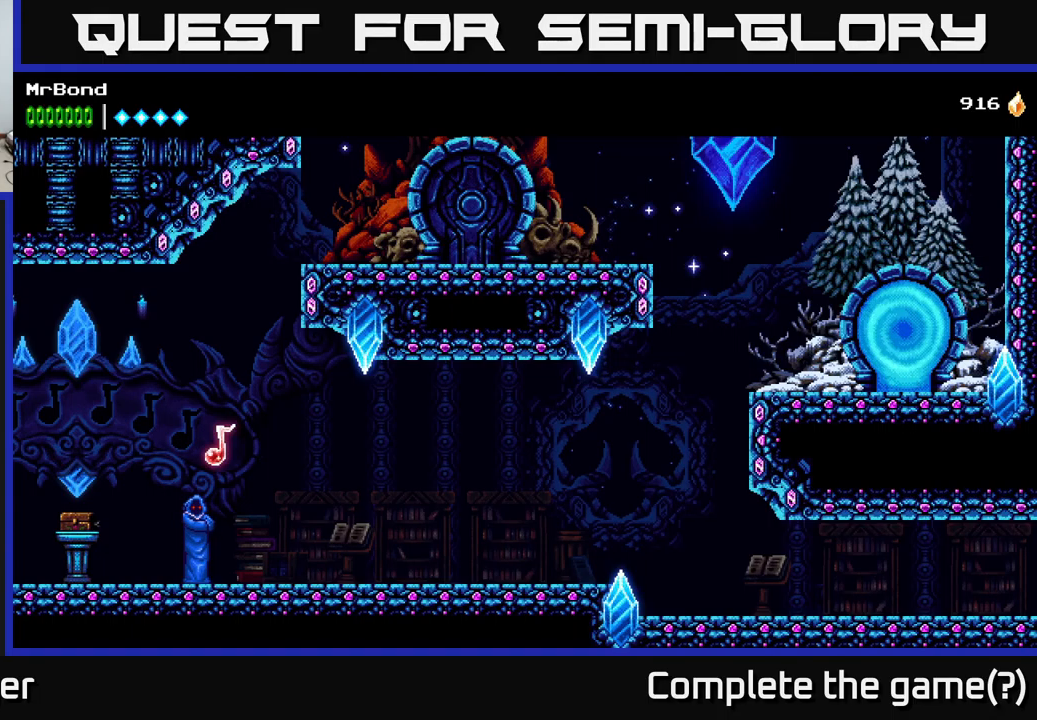
{"buttons": ["DPAD_RIGHT"], "right_stick": "center", "events": []}
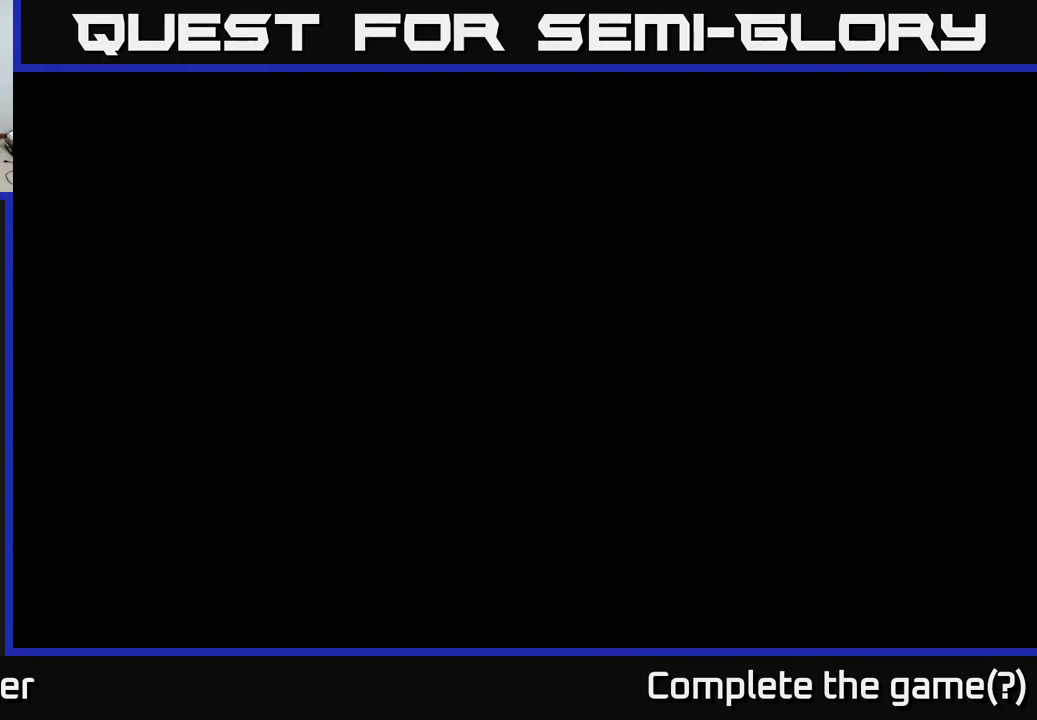
{"buttons": ["DPAD_RIGHT"], "right_stick": "center", "events": [[166, "DPAD_RIGHT", "up"], [433, "DPAD_RIGHT", "down"]]}
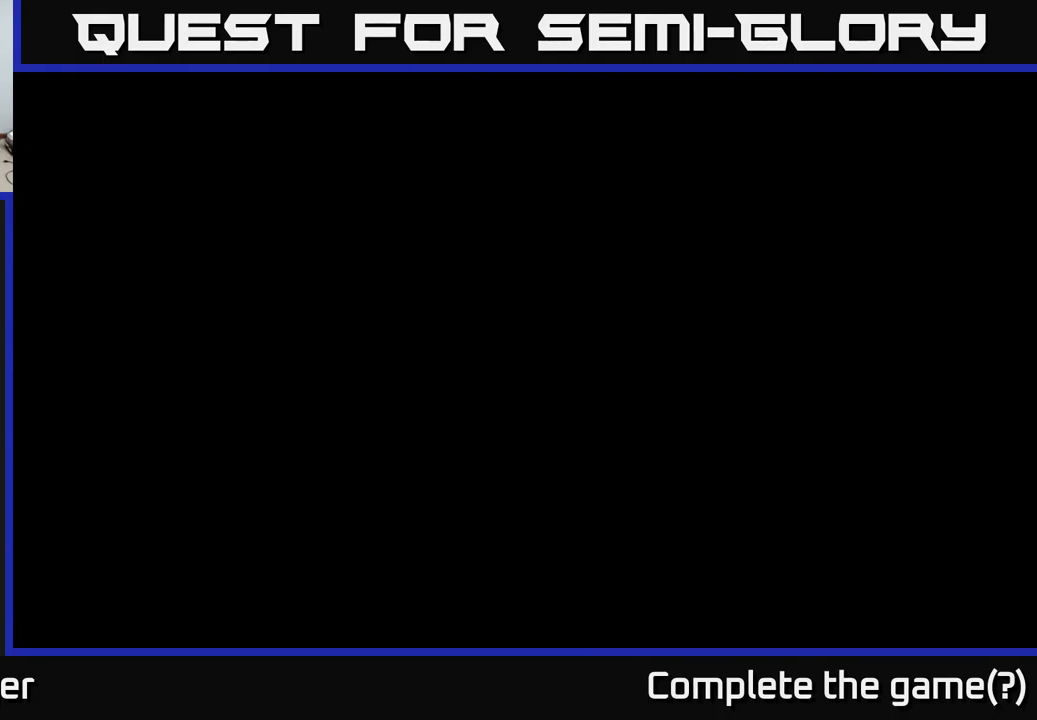
{"buttons": ["DPAD_RIGHT"], "right_stick": "center", "events": []}